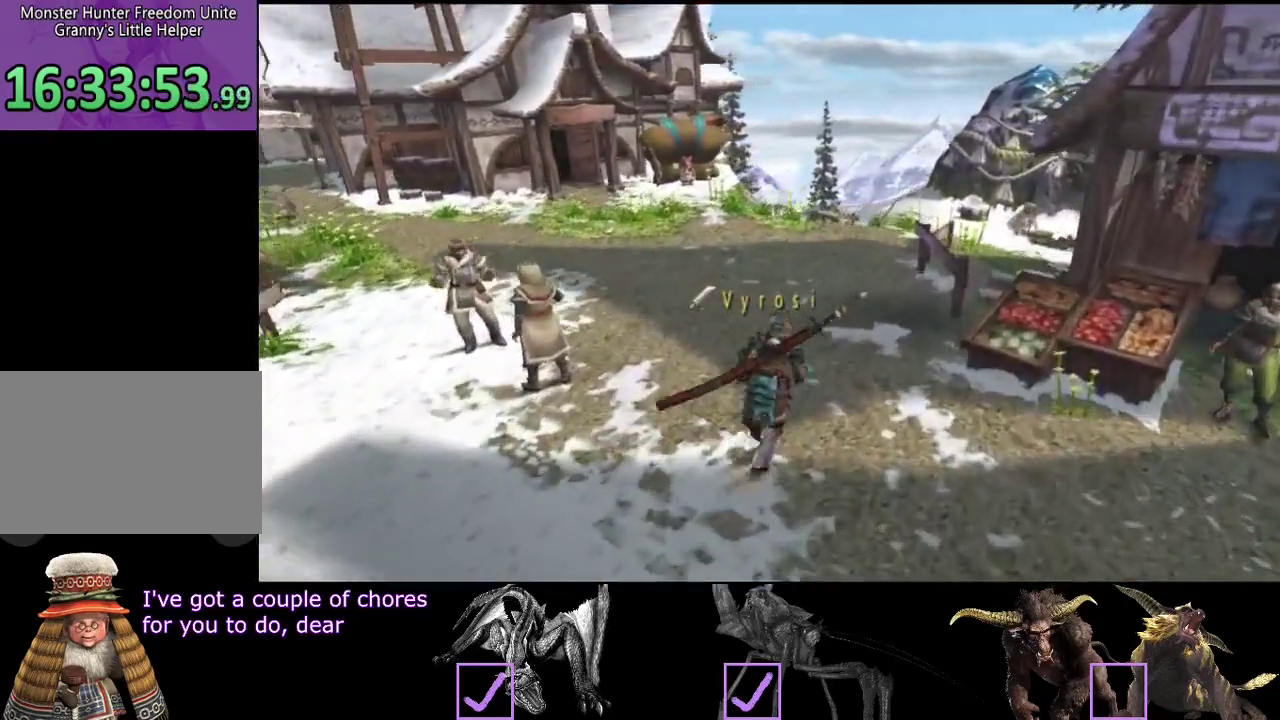
Gameplay with a controller (PlayStation layout); each line is a JSON object with the inputs held at the frame after it. "events" lists button and stick changes between this image and that frame as [ms after this image, input, new state], when the widget could be followed in between. Not read: L1 L2 L3 R1 R2 R3.
{"buttons": [], "left_stick": "up", "right_stick": "center", "events": []}
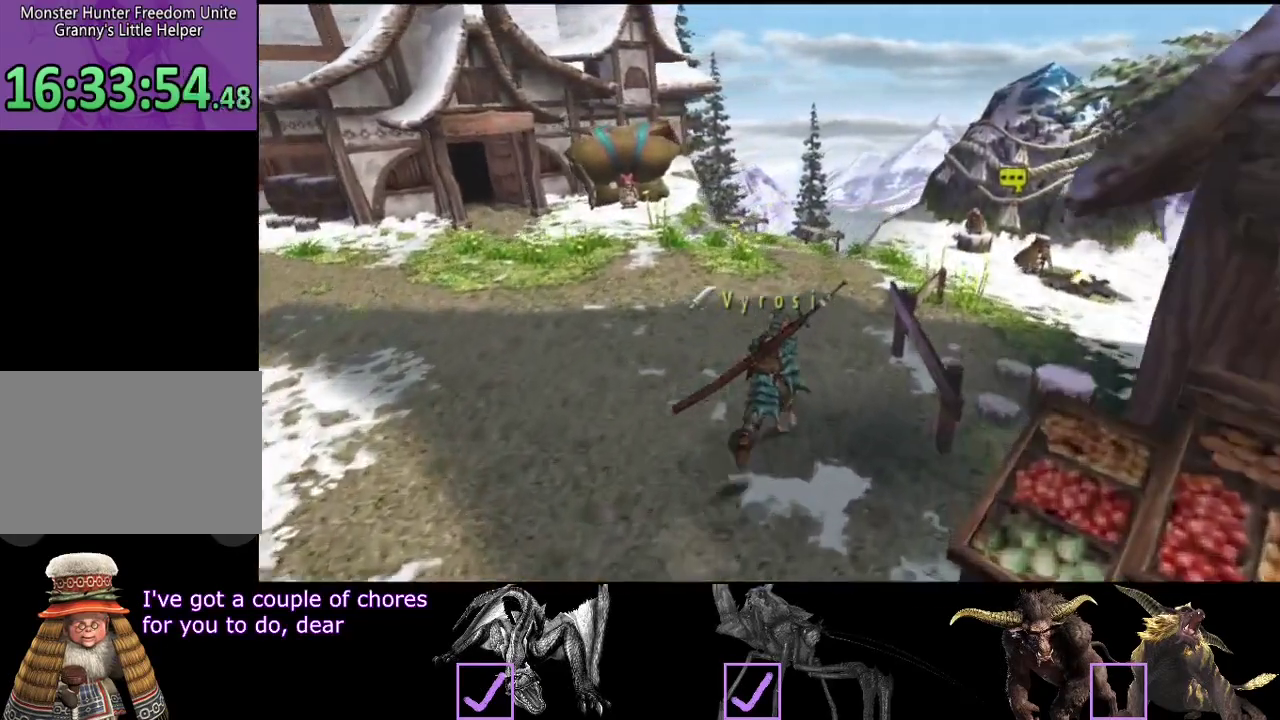
{"buttons": [], "left_stick": "up-right", "right_stick": "center", "events": [[450, "left_stick", "up-right"]]}
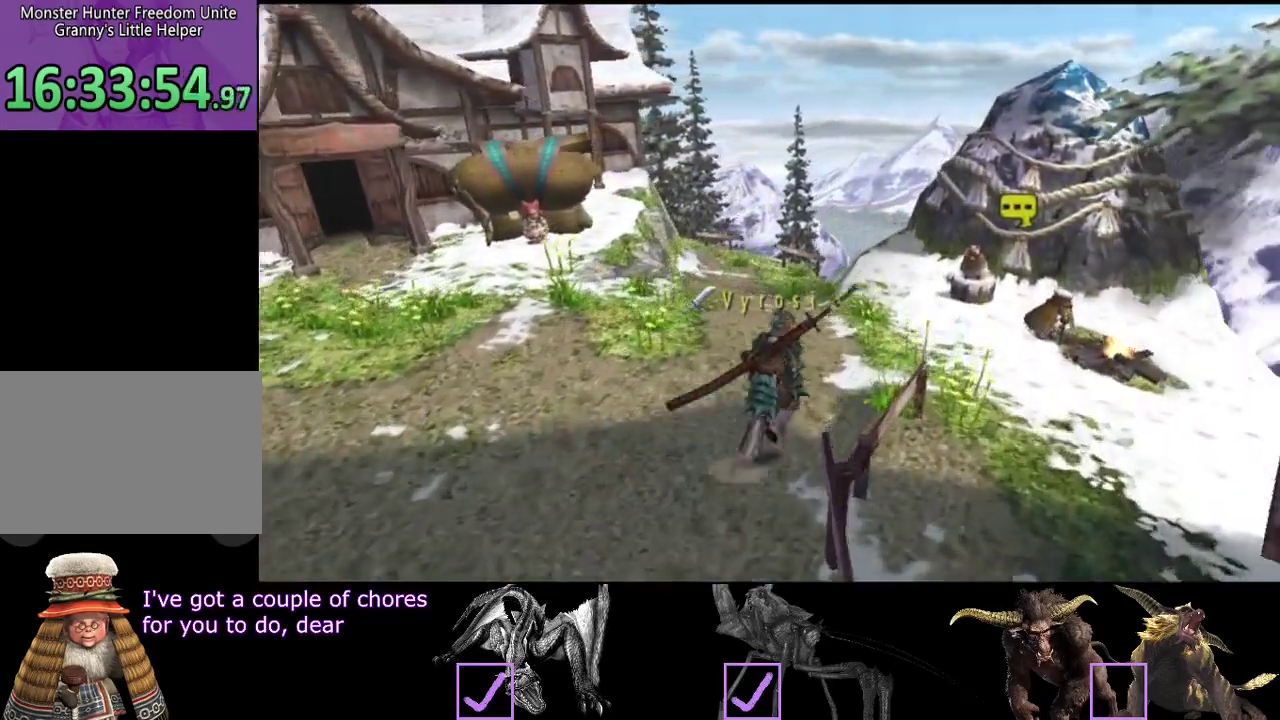
{"buttons": [], "left_stick": "up-right", "right_stick": "center", "events": []}
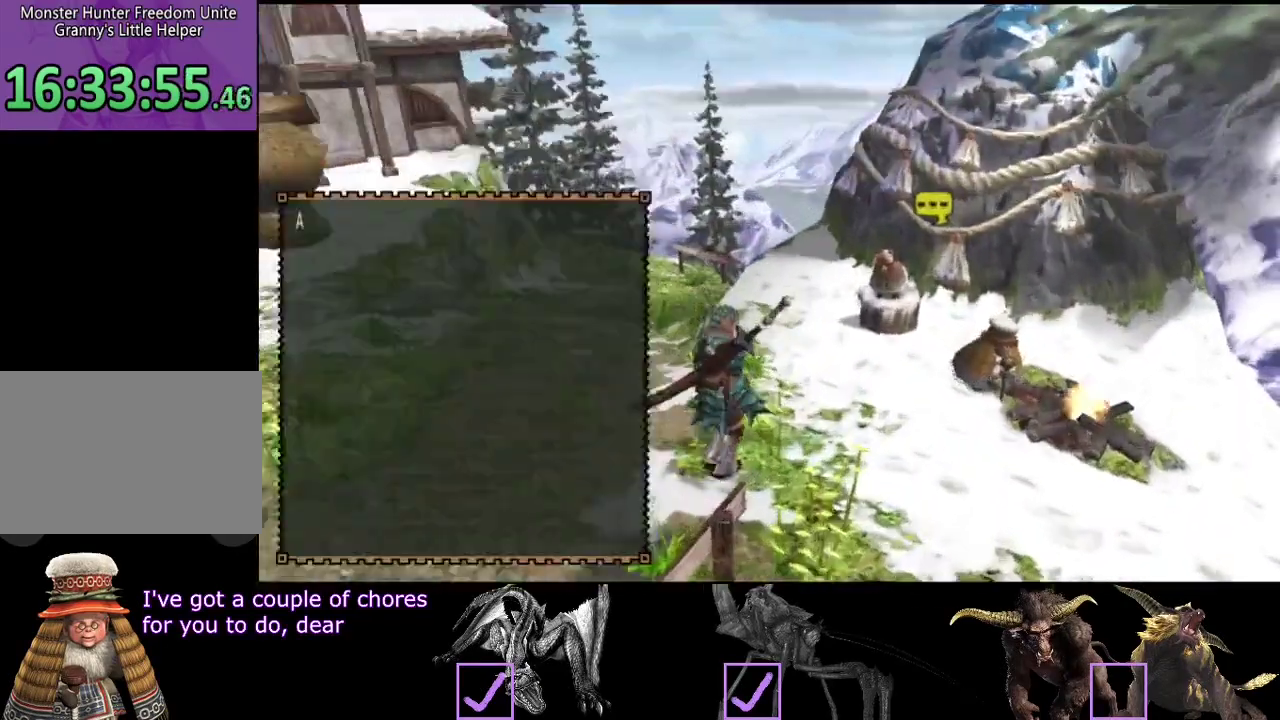
{"buttons": [], "left_stick": "center", "right_stick": "center", "events": [[50, "left_stick", "center"]]}
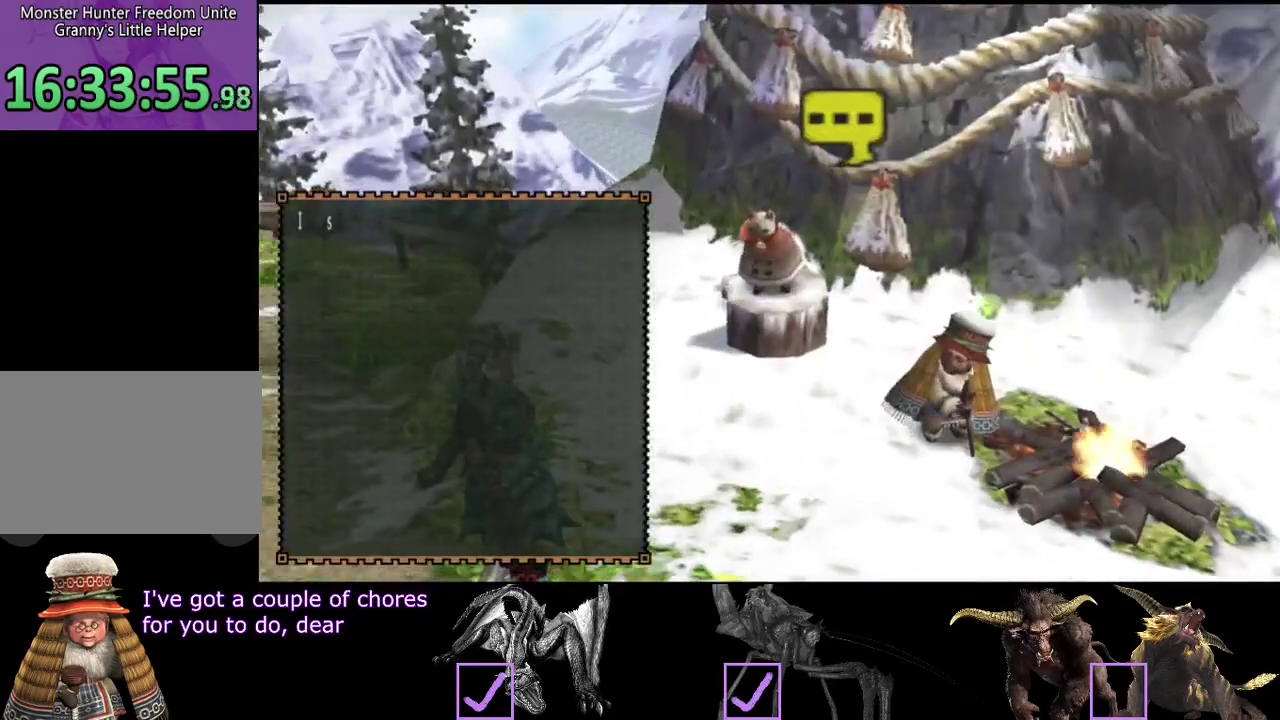
{"buttons": [], "left_stick": "center", "right_stick": "center", "events": [[167, "DPAD_LEFT", "down"], [500, "DPAD_LEFT", "up"]]}
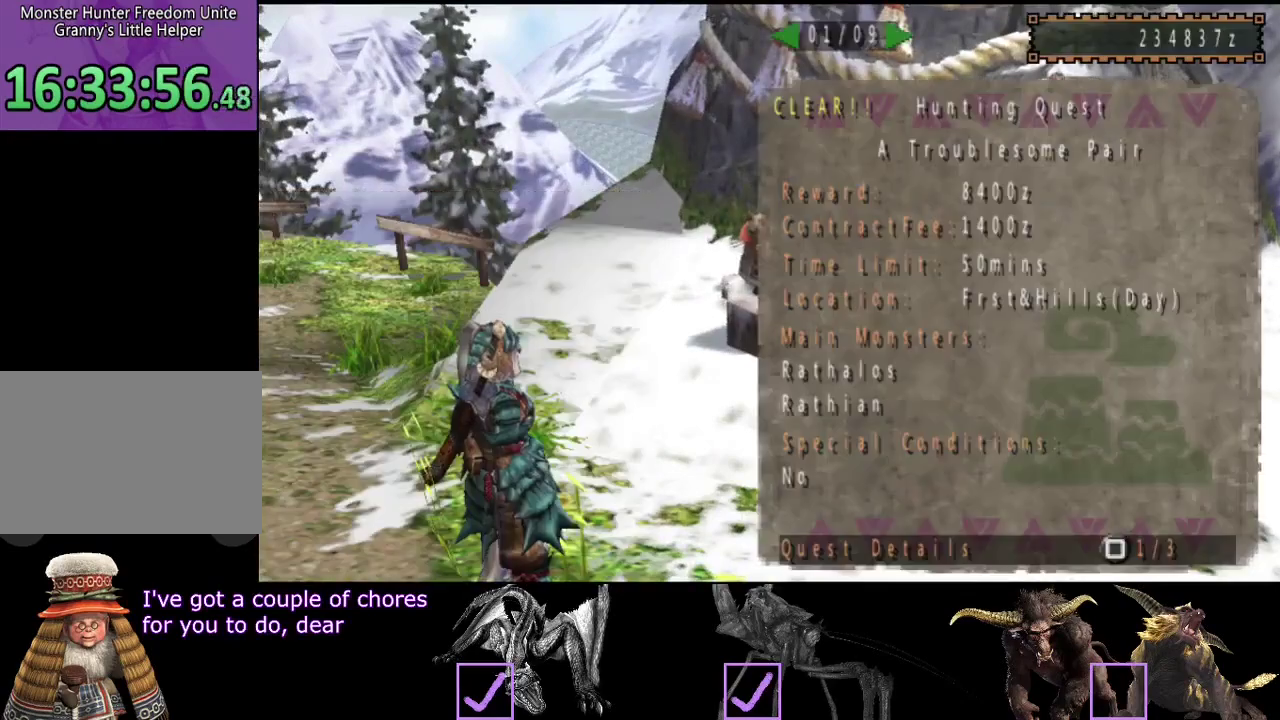
{"buttons": ["DPAD_LEFT"], "left_stick": "center", "right_stick": "center", "events": [[67, "DPAD_LEFT", "down"]]}
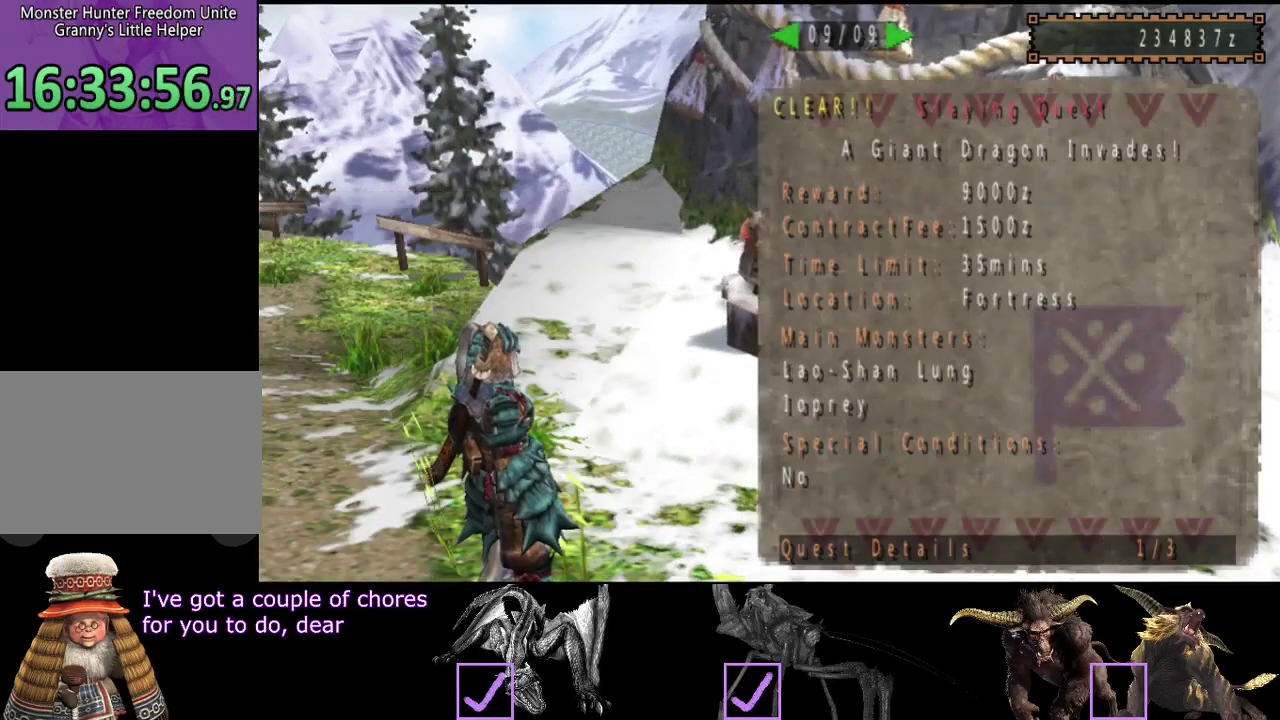
{"buttons": [], "left_stick": "center", "right_stick": "center", "events": [[317, "DPAD_LEFT", "up"]]}
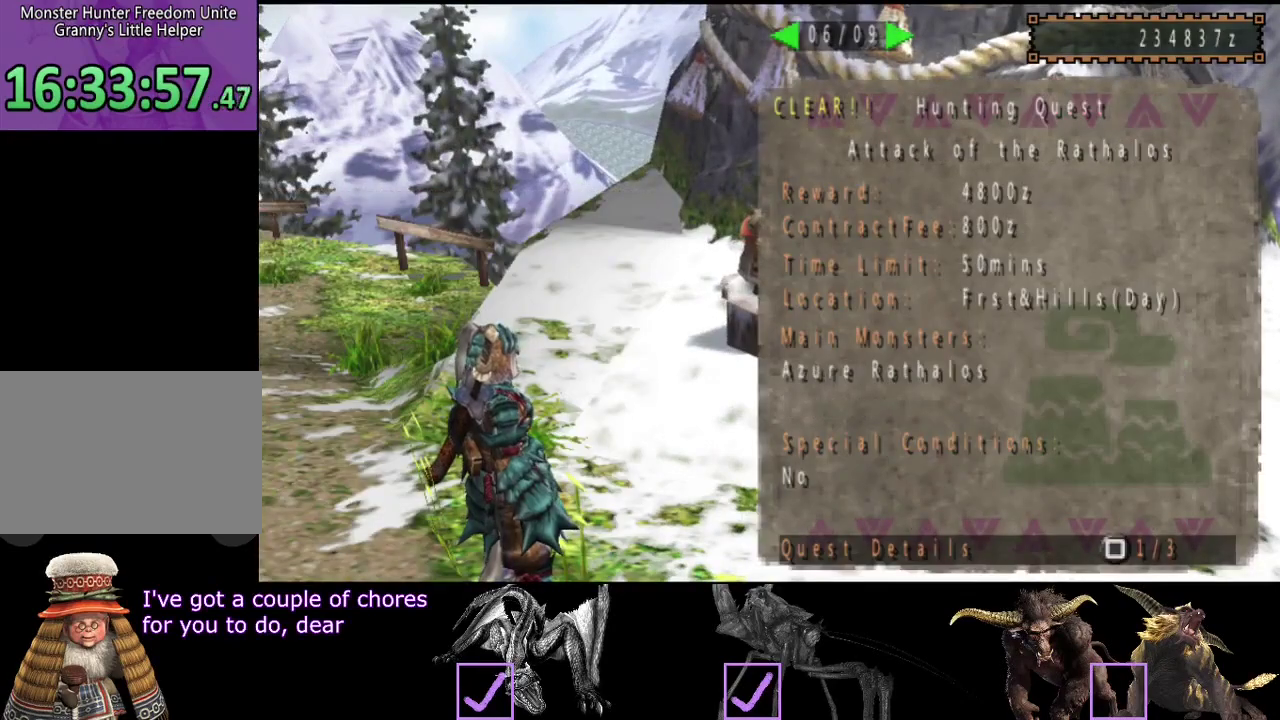
{"buttons": [], "left_stick": "center", "right_stick": "center", "events": [[50, "DPAD_RIGHT", "down"], [117, "DPAD_RIGHT", "up"], [217, "DPAD_RIGHT", "down"], [317, "DPAD_RIGHT", "up"]]}
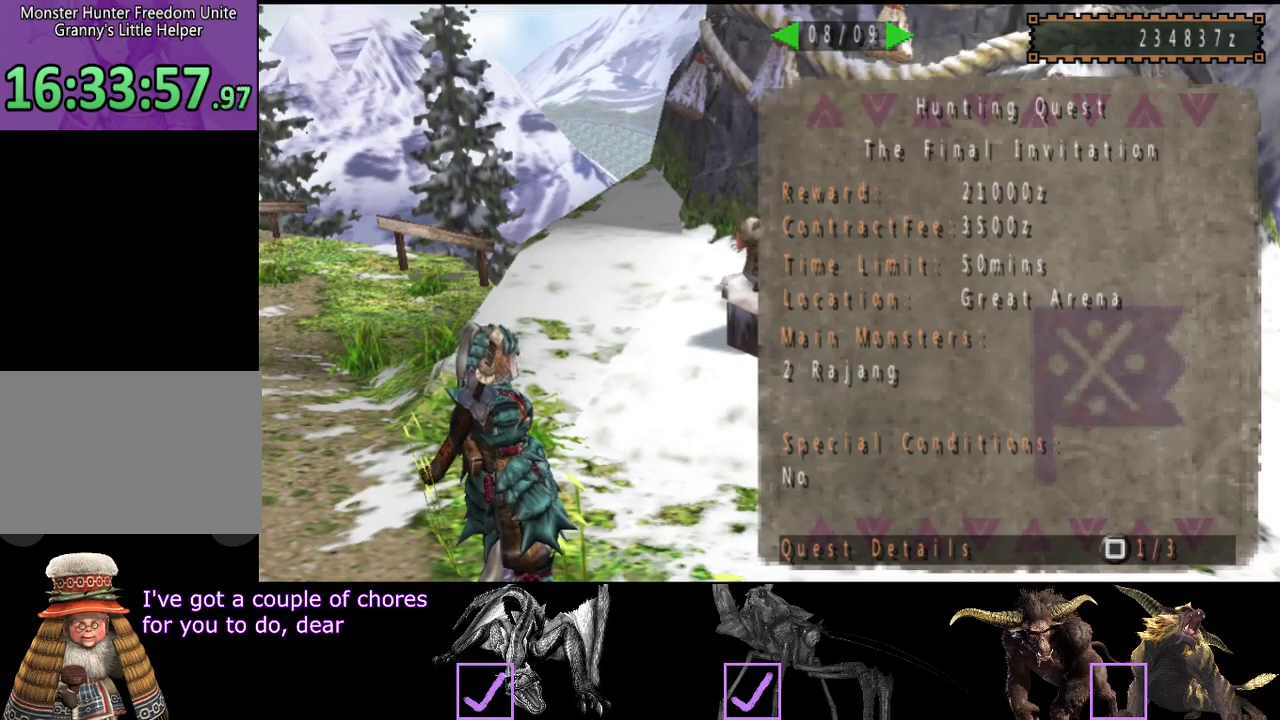
{"buttons": [], "left_stick": "up-left", "right_stick": "center", "events": [[233, "left_stick", "up"], [300, "left_stick", "up-left"]]}
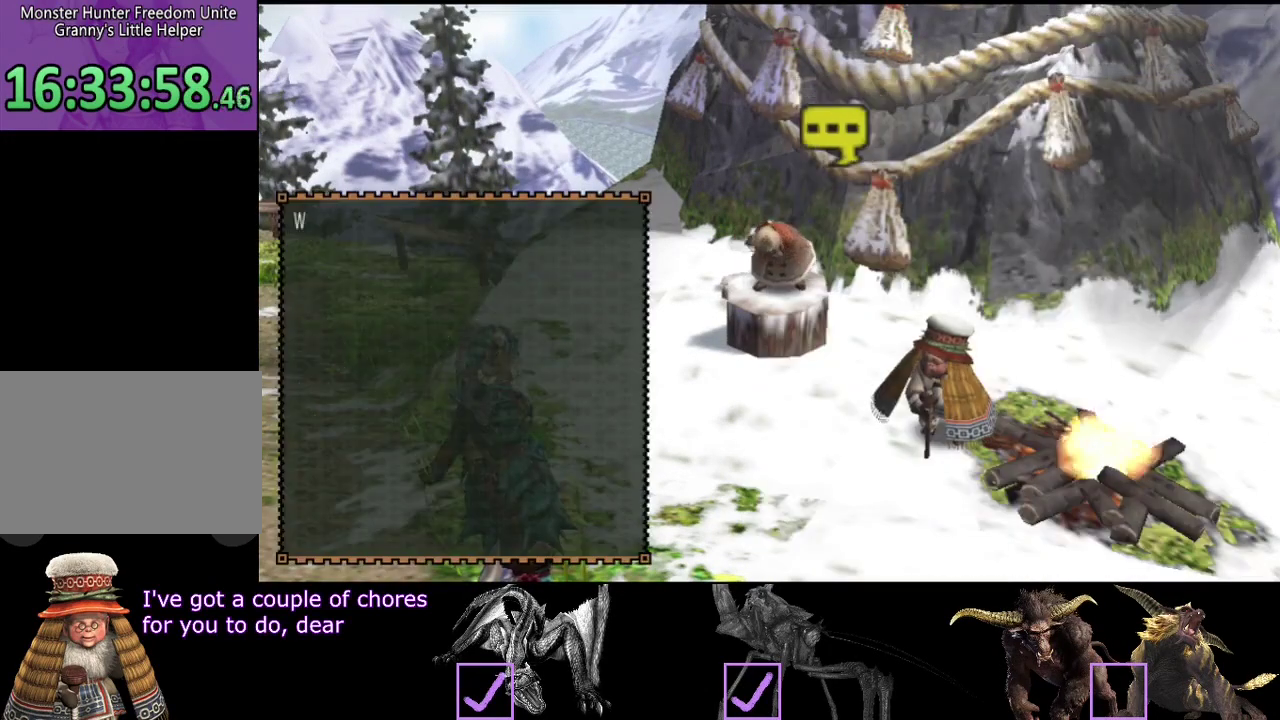
{"buttons": [], "left_stick": "up", "right_stick": "center", "events": [[500, "left_stick", "up"]]}
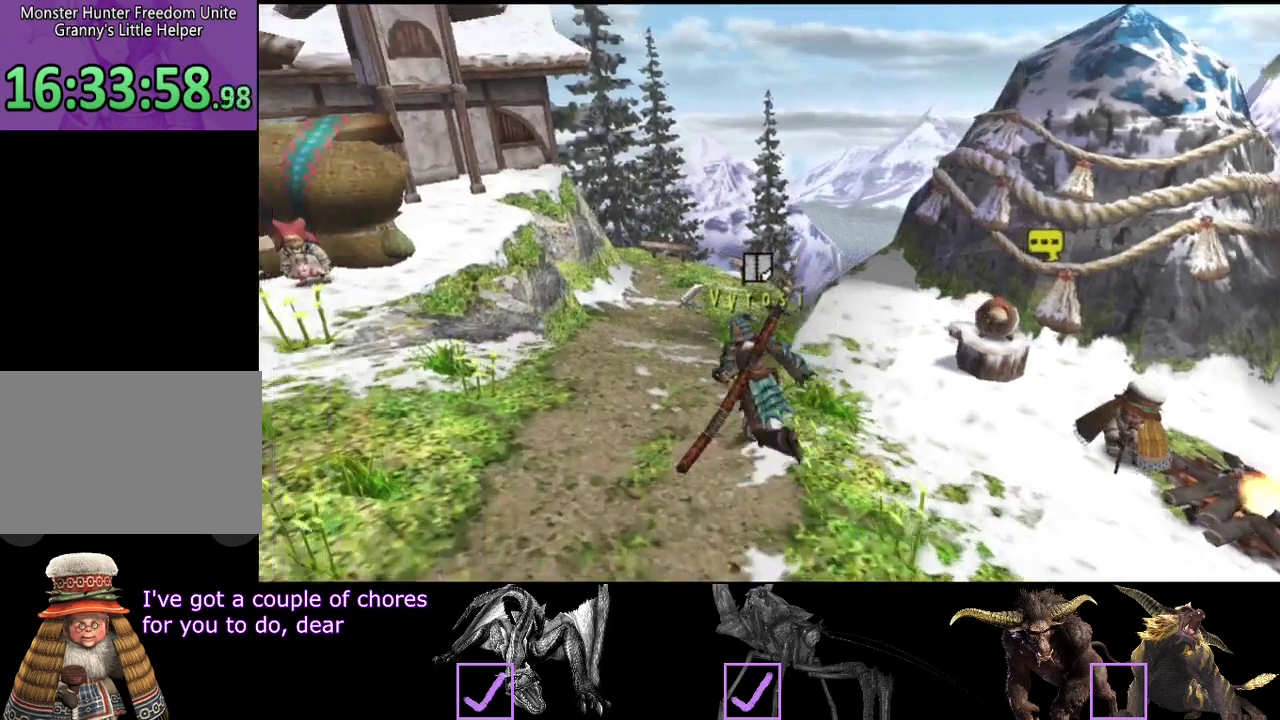
{"buttons": [], "left_stick": "up", "right_stick": "center", "events": [[267, "SQUARE", "down"], [467, "SQUARE", "up"]]}
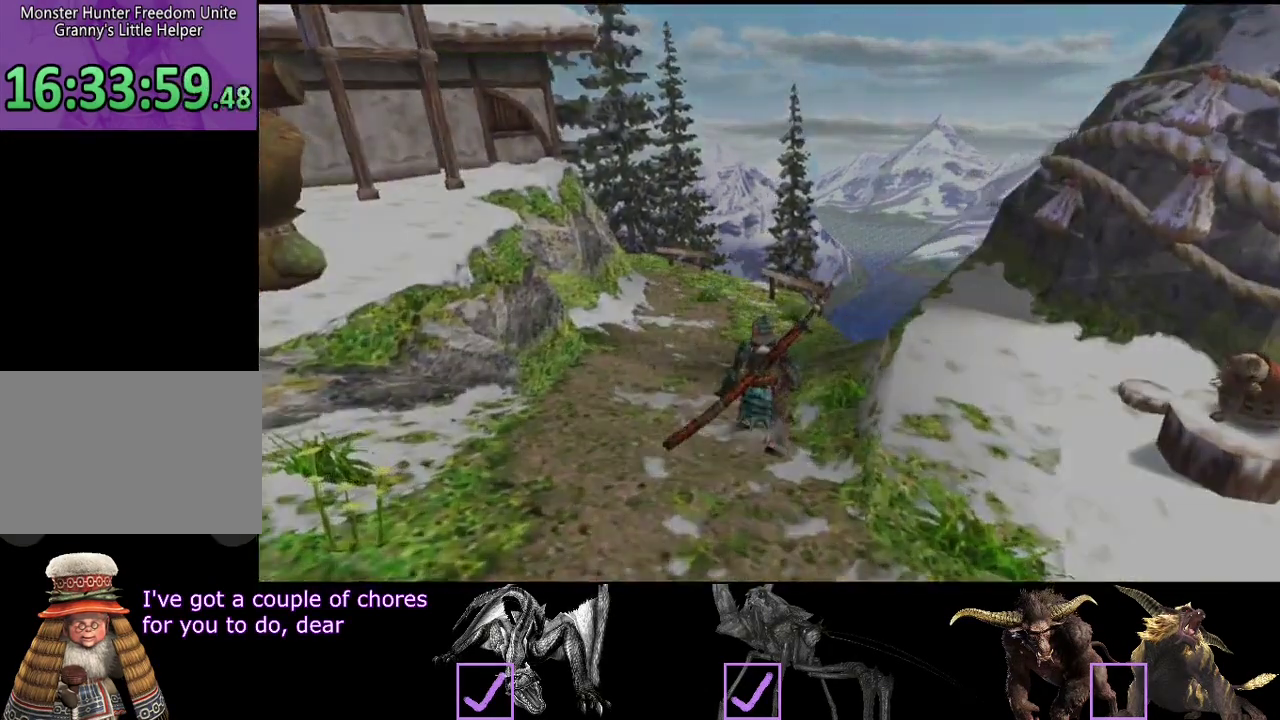
{"buttons": [], "left_stick": "center", "right_stick": "center", "events": [[117, "left_stick", "center"]]}
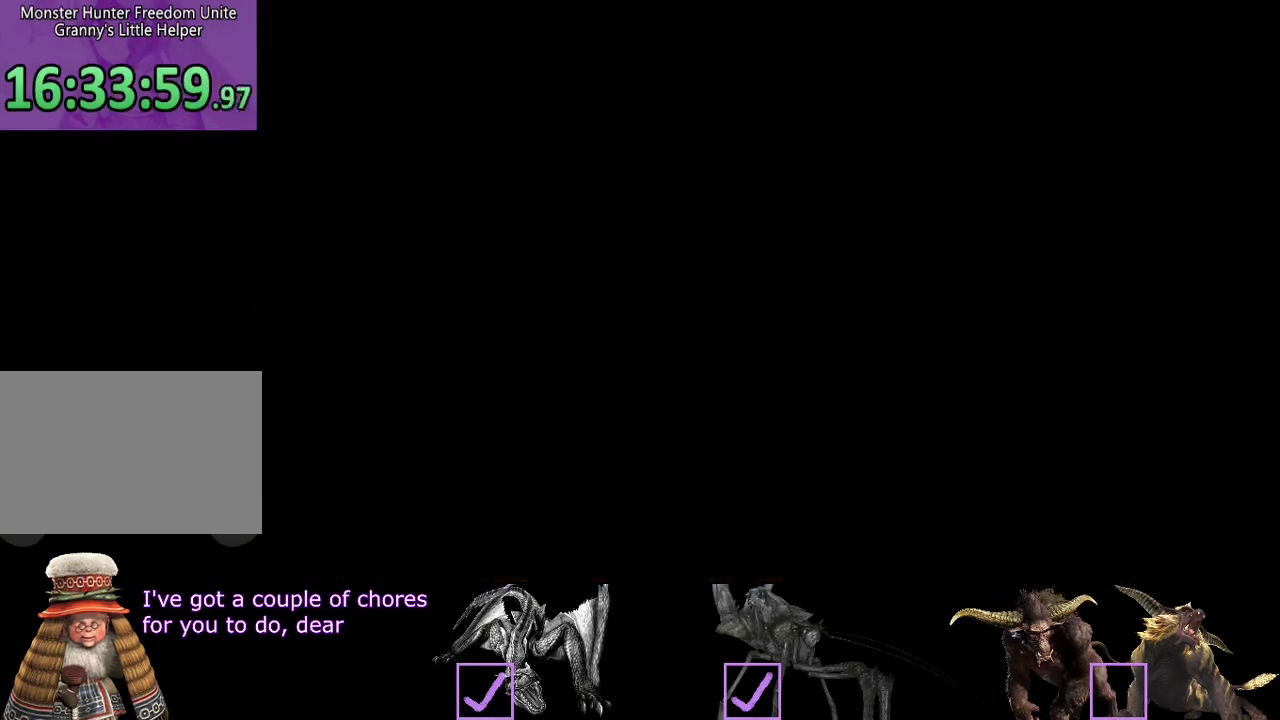
{"buttons": [], "left_stick": "center", "right_stick": "center", "events": []}
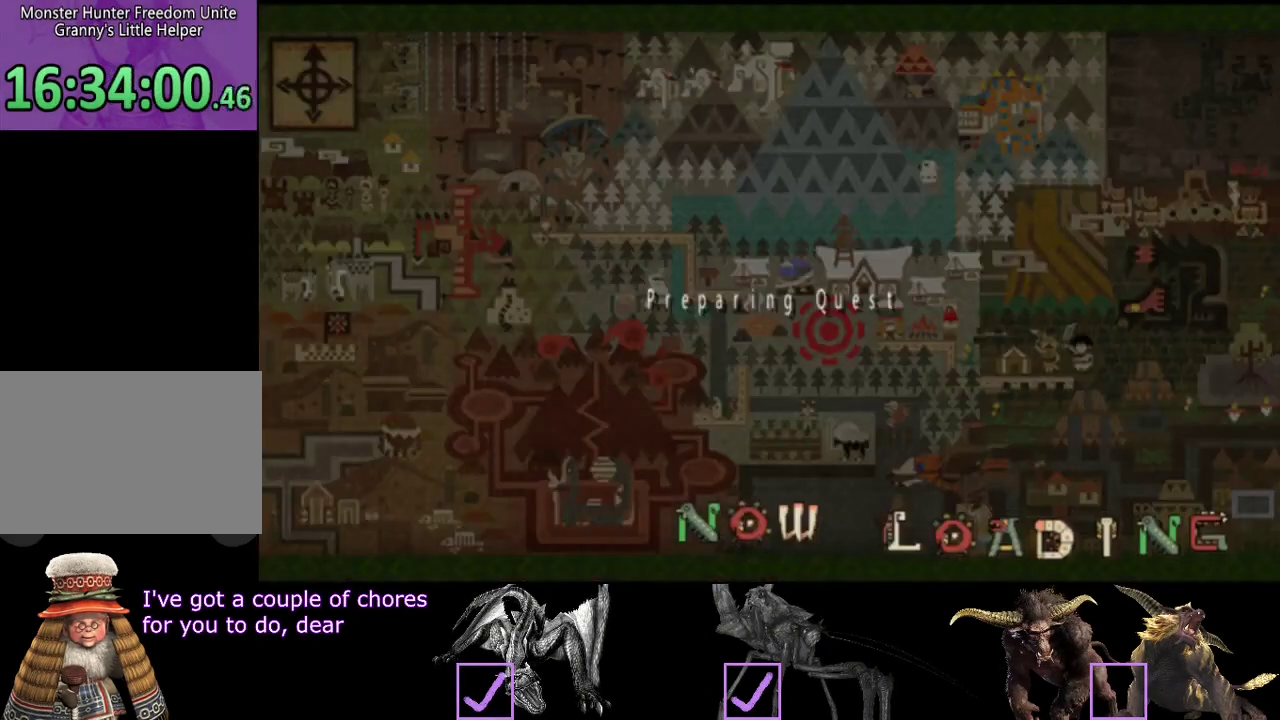
{"buttons": [], "left_stick": "up", "right_stick": "center", "events": [[167, "left_stick", "up"]]}
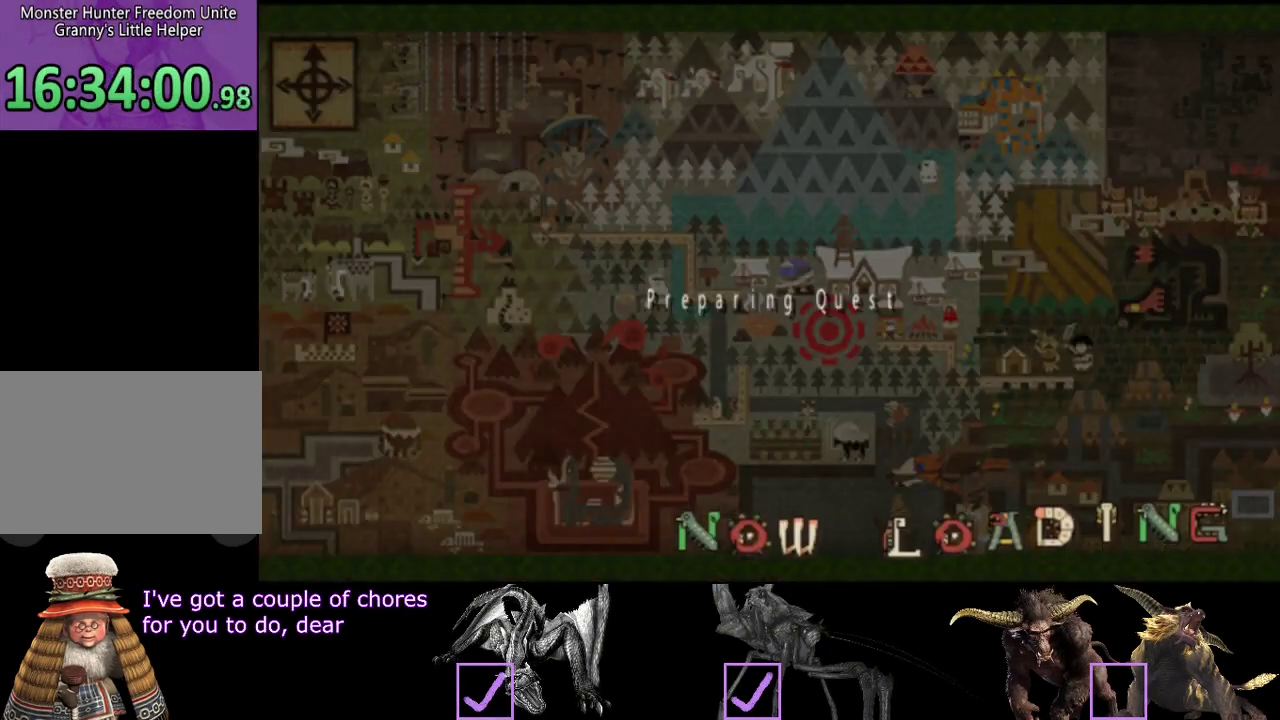
{"buttons": [], "left_stick": "up", "right_stick": "center", "events": []}
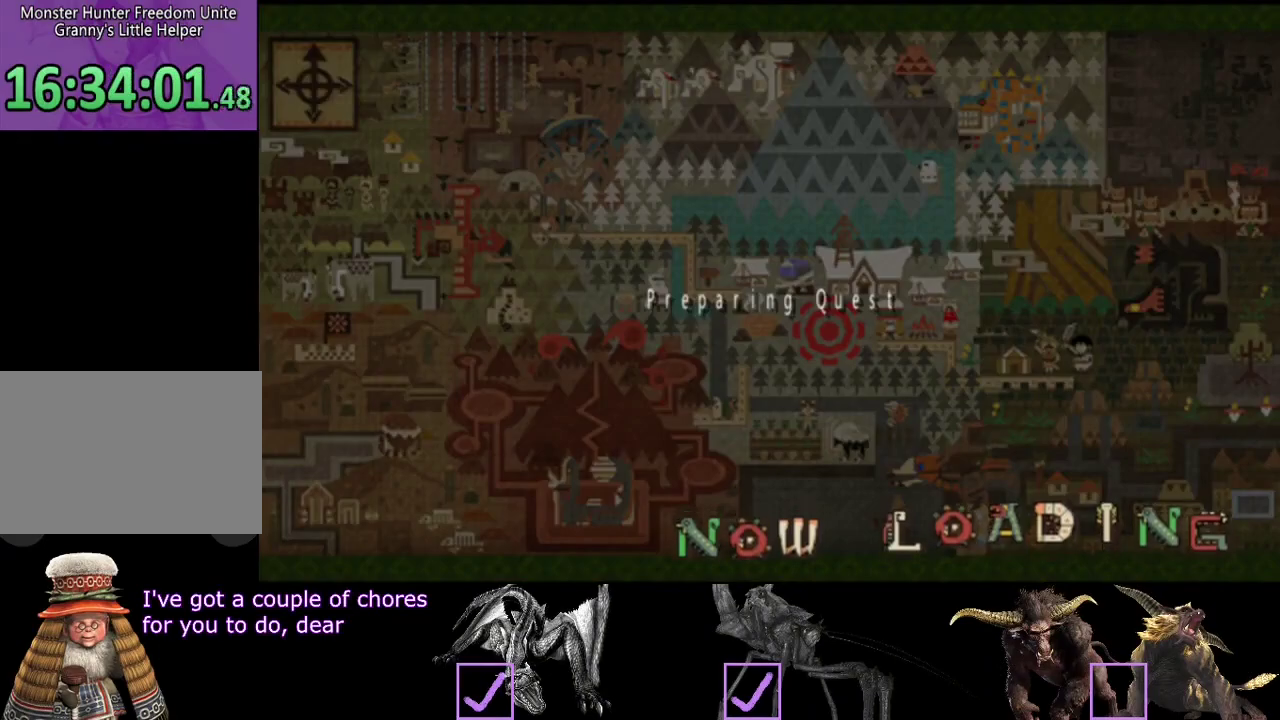
{"buttons": [], "left_stick": "up", "right_stick": "center", "events": []}
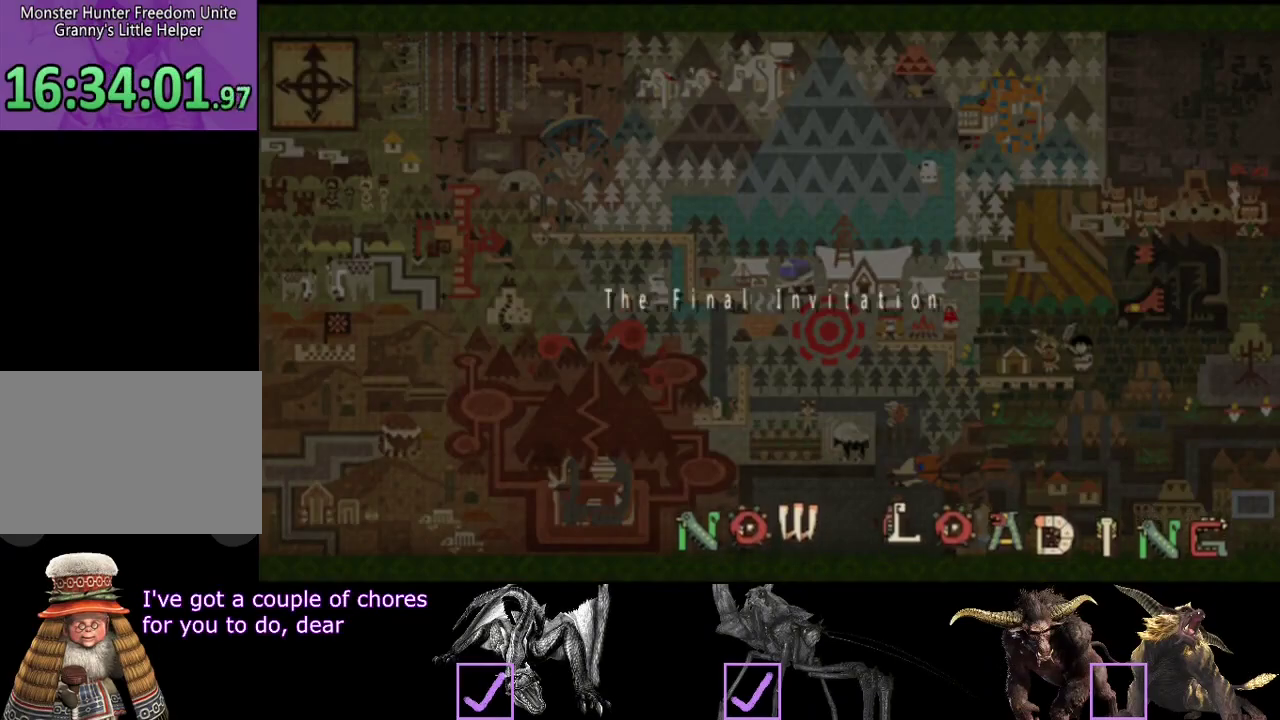
{"buttons": [], "left_stick": "up", "right_stick": "center", "events": []}